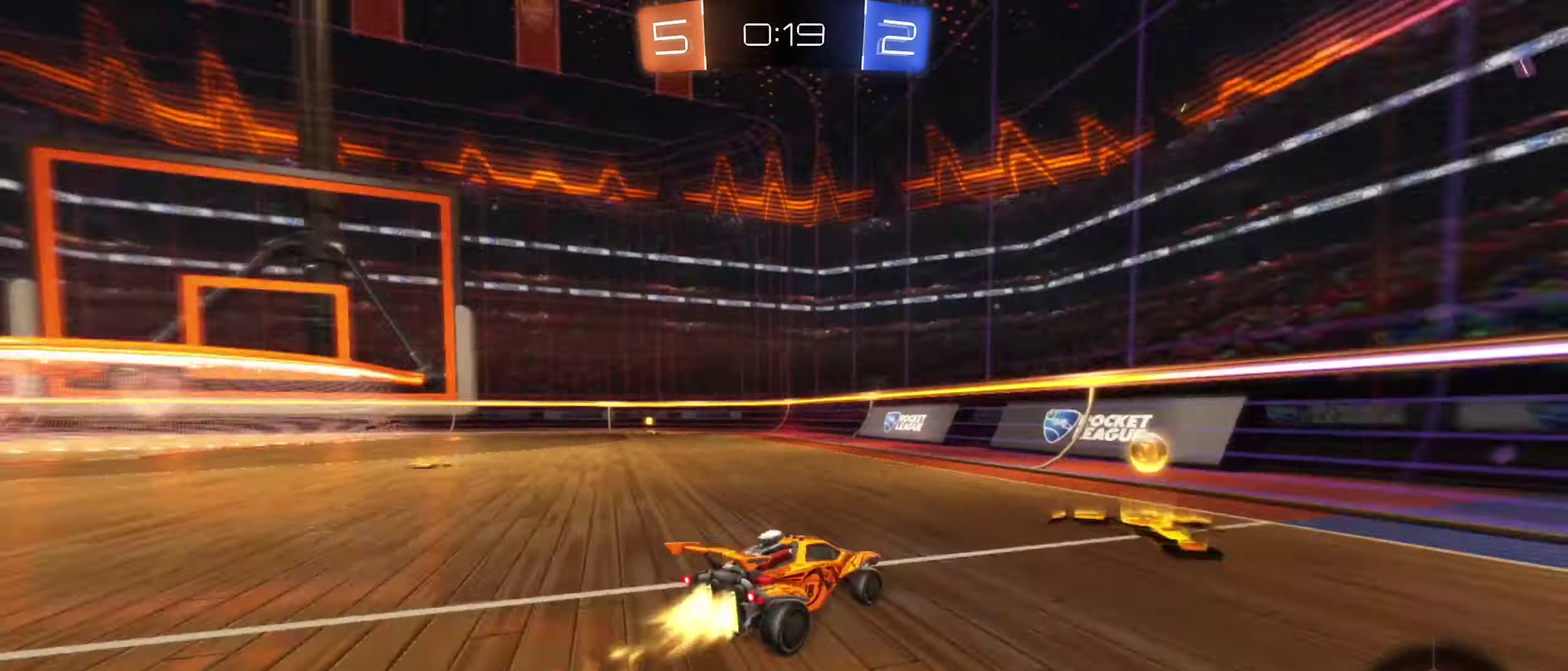
Gameplay with a controller (Xbox layout); each line is a JSON object with the inputs held at the frame after it (dt_ms = milliseconds from this image to that frame). "events" lists button and stick changes between this image and that frame as [ms after this image, input, new state], when the widget could be followed in between.
{"dt_ms": 400, "buttons": [], "left_stick": "left", "right_stick": "center", "events": [[83, "left_stick", "up-left"], [100, "R2", "up"], [150, "Y", "up"], [183, "left_stick", "left"], [200, "L1", "down"], [250, "B", "up"], [350, "L1", "up"]]}
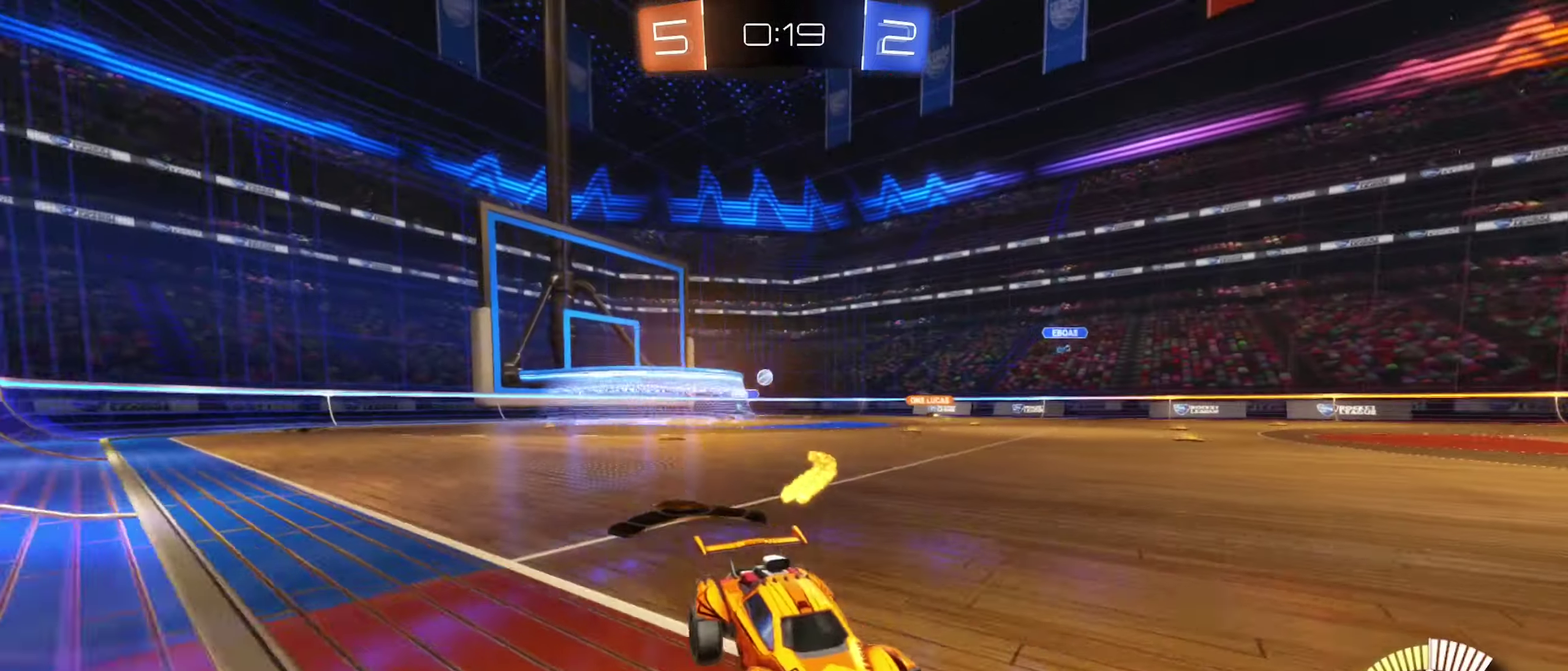
{"dt_ms": 500, "buttons": ["R2"], "left_stick": "left", "right_stick": "center", "events": [[66, "R2", "down"]]}
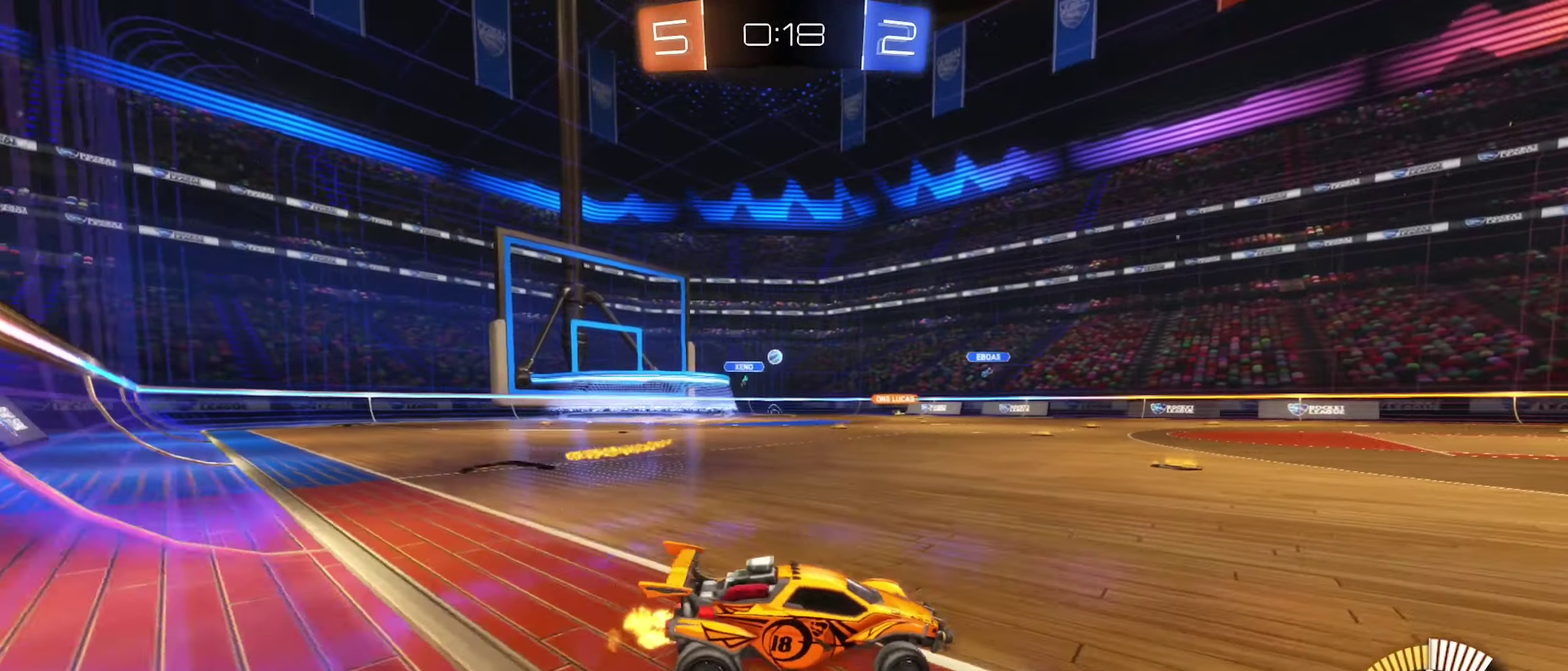
{"dt_ms": 500, "buttons": ["B", "R2"], "left_stick": "center", "right_stick": "center", "events": [[166, "left_stick", "center"], [183, "B", "down"]]}
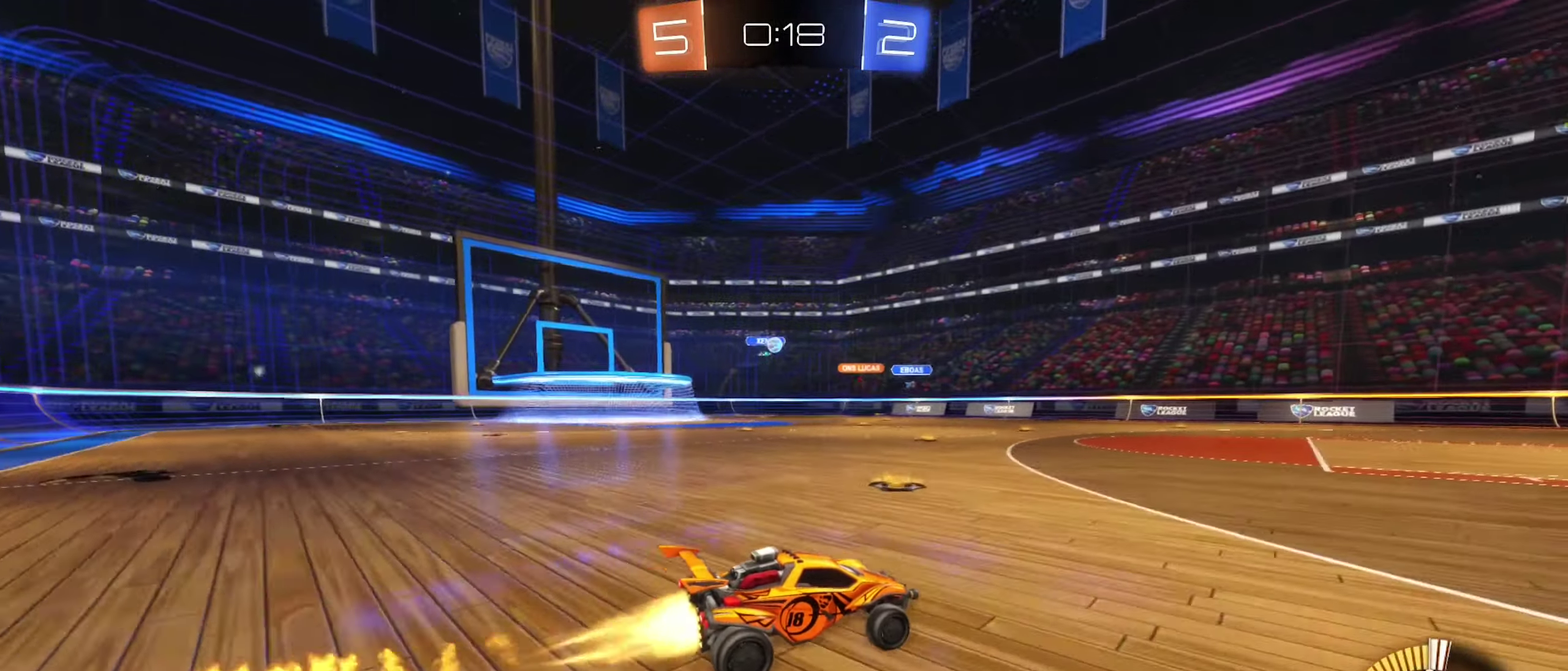
{"dt_ms": 400, "buttons": ["B", "R2"], "left_stick": "center", "right_stick": "center", "events": []}
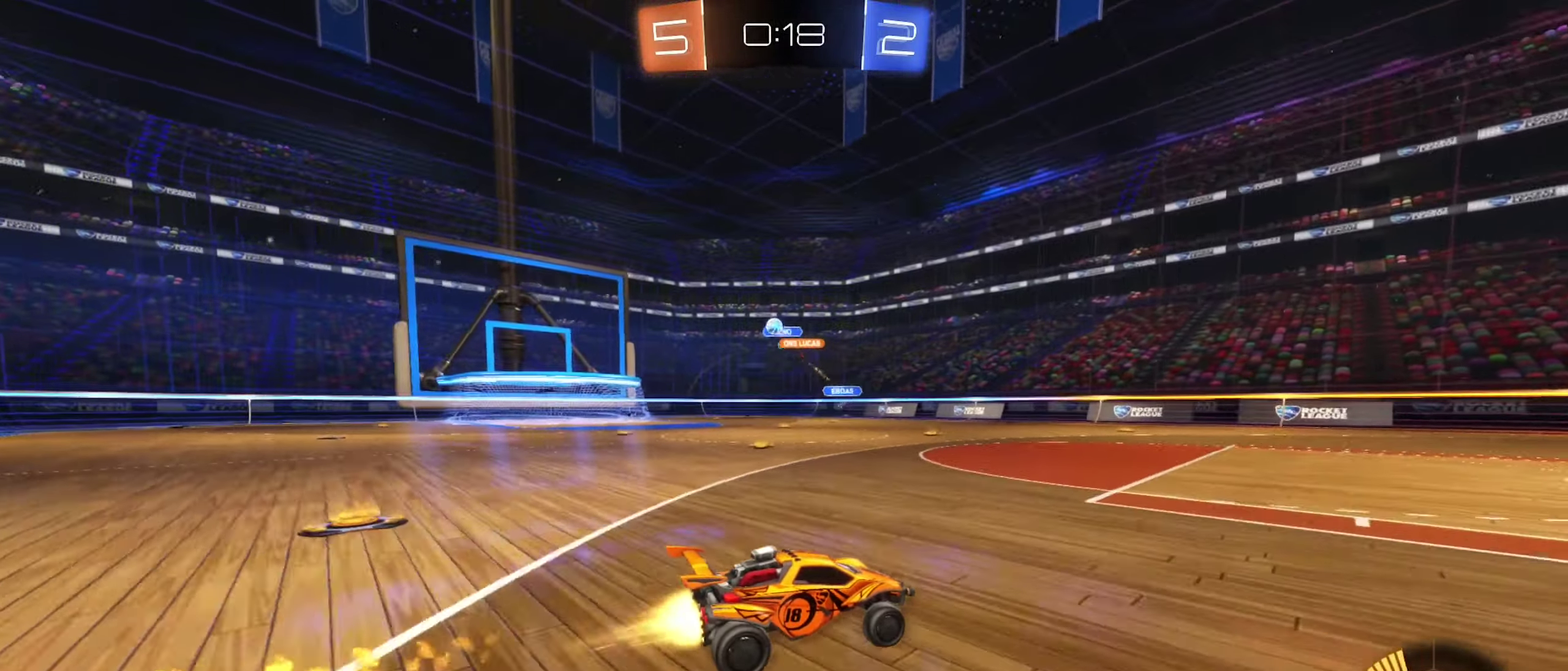
{"dt_ms": 600, "buttons": [], "left_stick": "left", "right_stick": "center", "events": [[33, "B", "up"], [316, "R2", "up"], [366, "left_stick", "right"], [566, "left_stick", "left"]]}
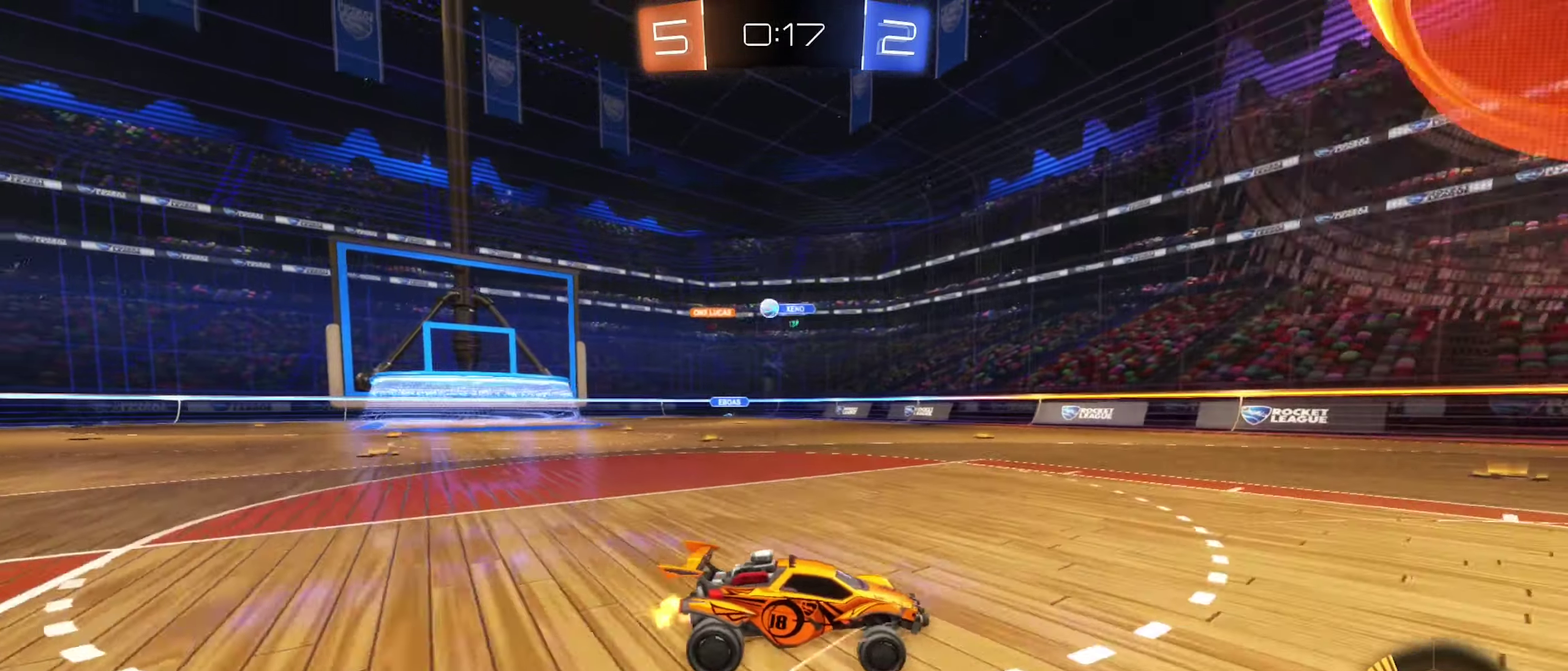
{"dt_ms": 300, "buttons": [], "left_stick": "right", "right_stick": "center", "events": [[100, "left_stick", "center"], [150, "left_stick", "down-right"], [216, "left_stick", "right"]]}
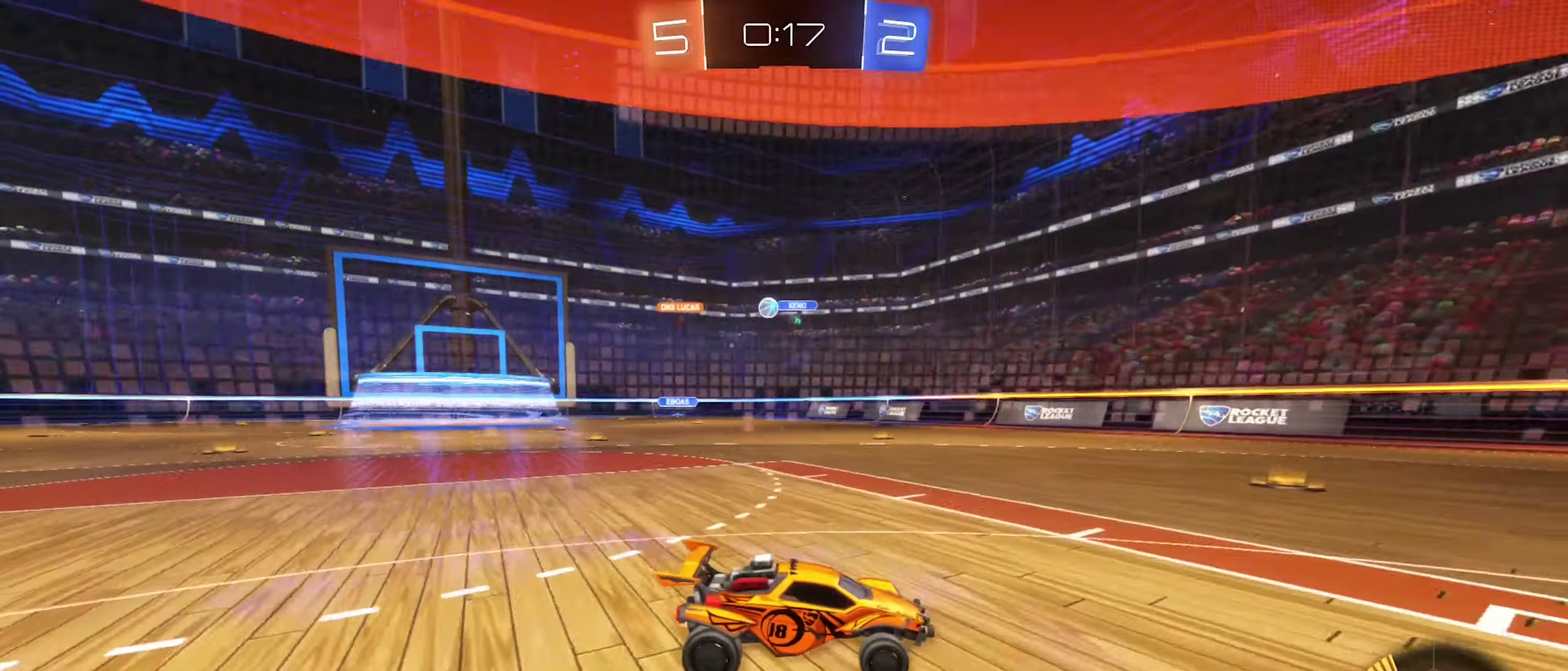
{"dt_ms": 900, "buttons": ["R2"], "left_stick": "left", "right_stick": "center", "events": [[66, "left_stick", "left"], [116, "L1", "down"], [266, "L1", "up"], [416, "R2", "down"], [533, "R2", "up"], [550, "L2", "down"], [666, "L2", "up"], [750, "R2", "down"]]}
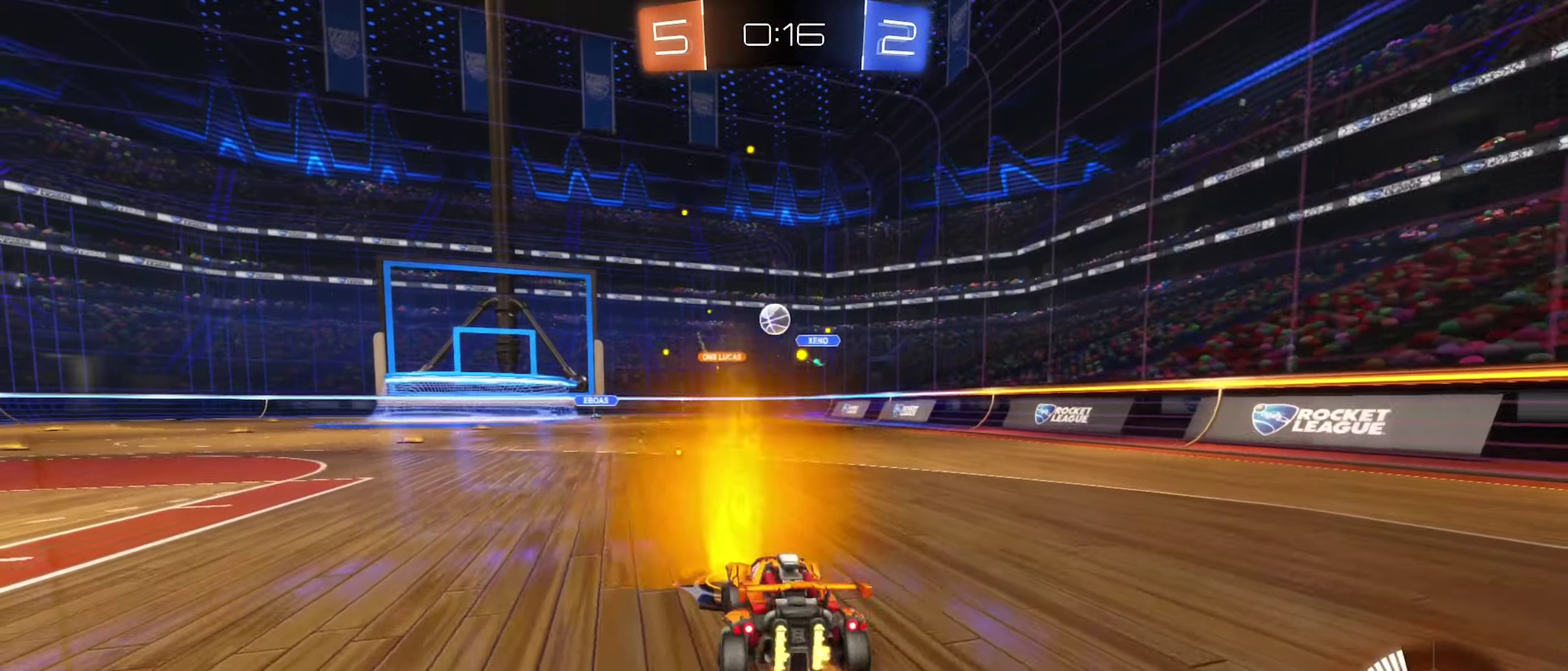
{"dt_ms": 300, "buttons": [], "left_stick": "left", "right_stick": "center", "events": [[200, "R2", "up"]]}
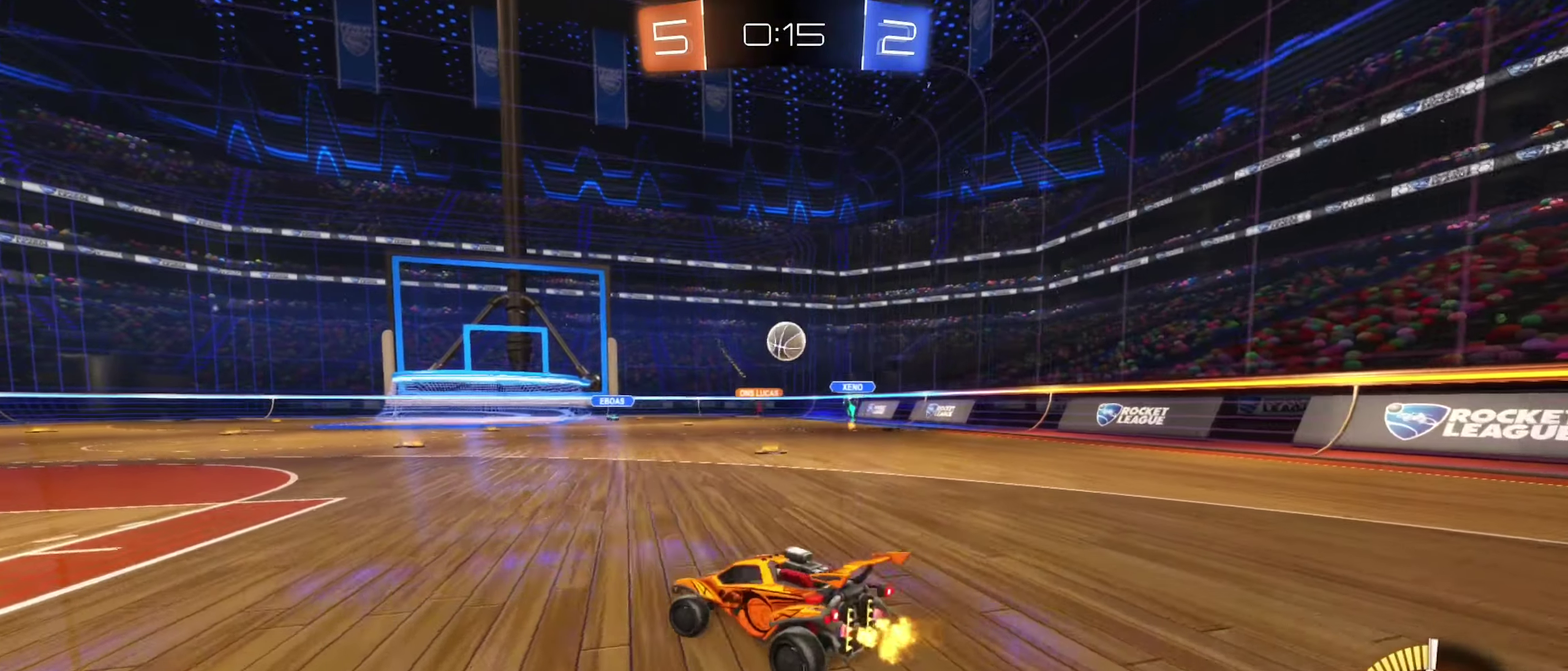
{"dt_ms": 600, "buttons": ["L2"], "left_stick": "right", "right_stick": "center", "events": [[33, "R2", "down"], [400, "R2", "up"], [400, "left_stick", "right"], [450, "L2", "down"]]}
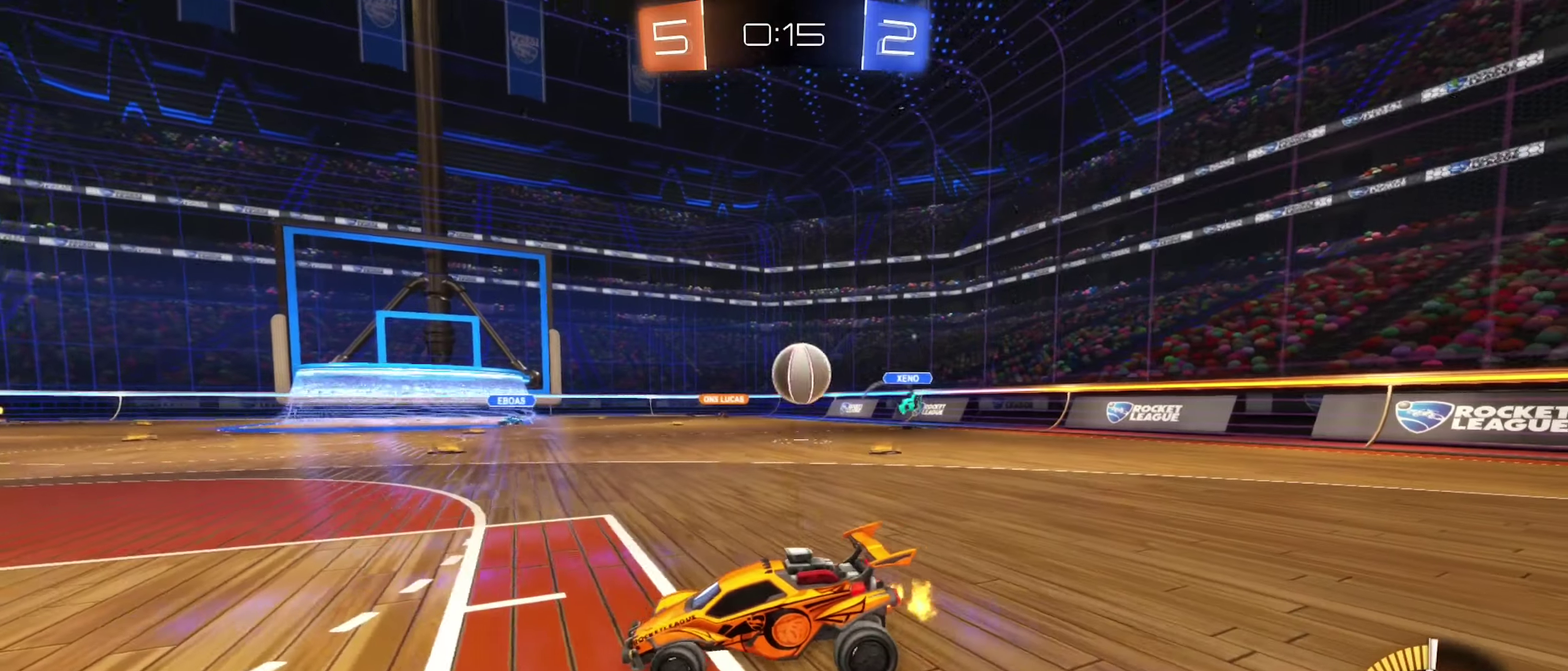
{"dt_ms": 400, "buttons": ["A"], "left_stick": "right", "right_stick": "center", "events": [[200, "L2", "up"], [250, "A", "down"]]}
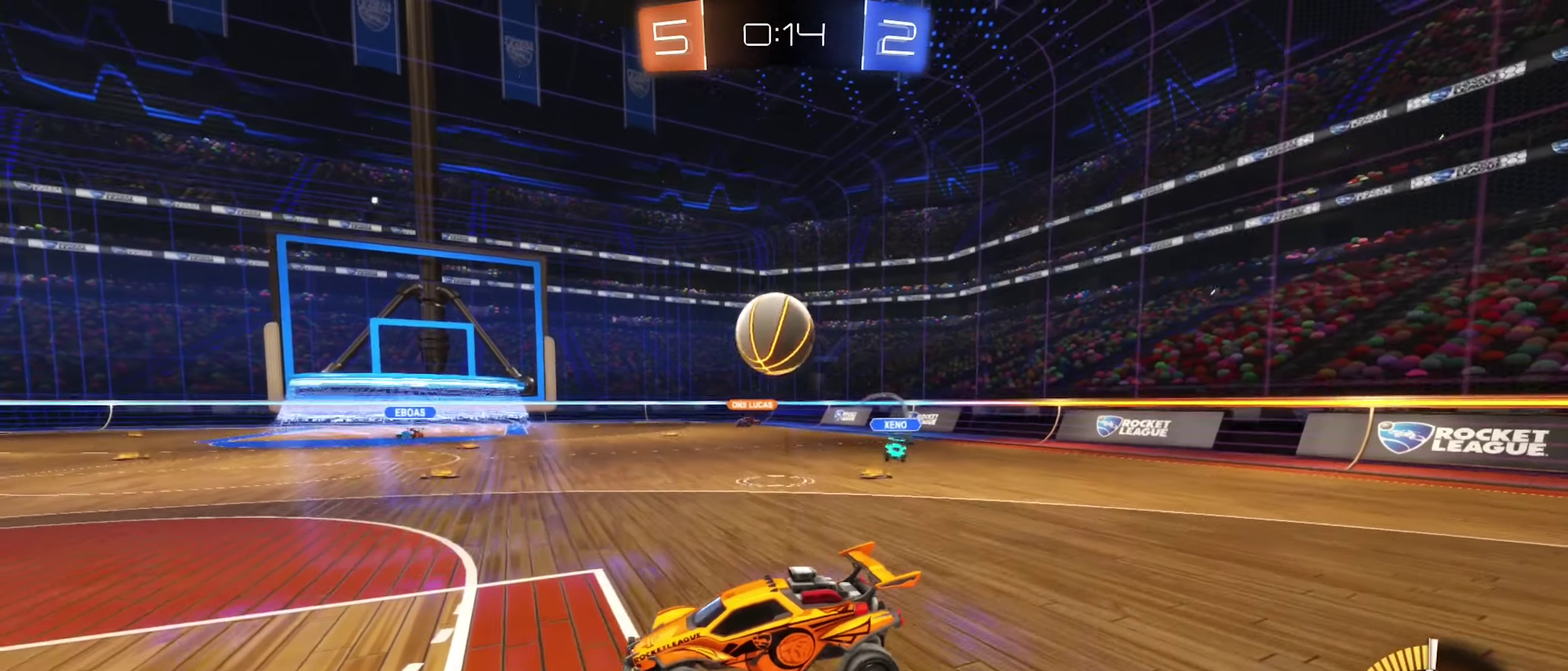
{"dt_ms": 500, "buttons": ["B", "R1"], "left_stick": "left", "right_stick": "center"}
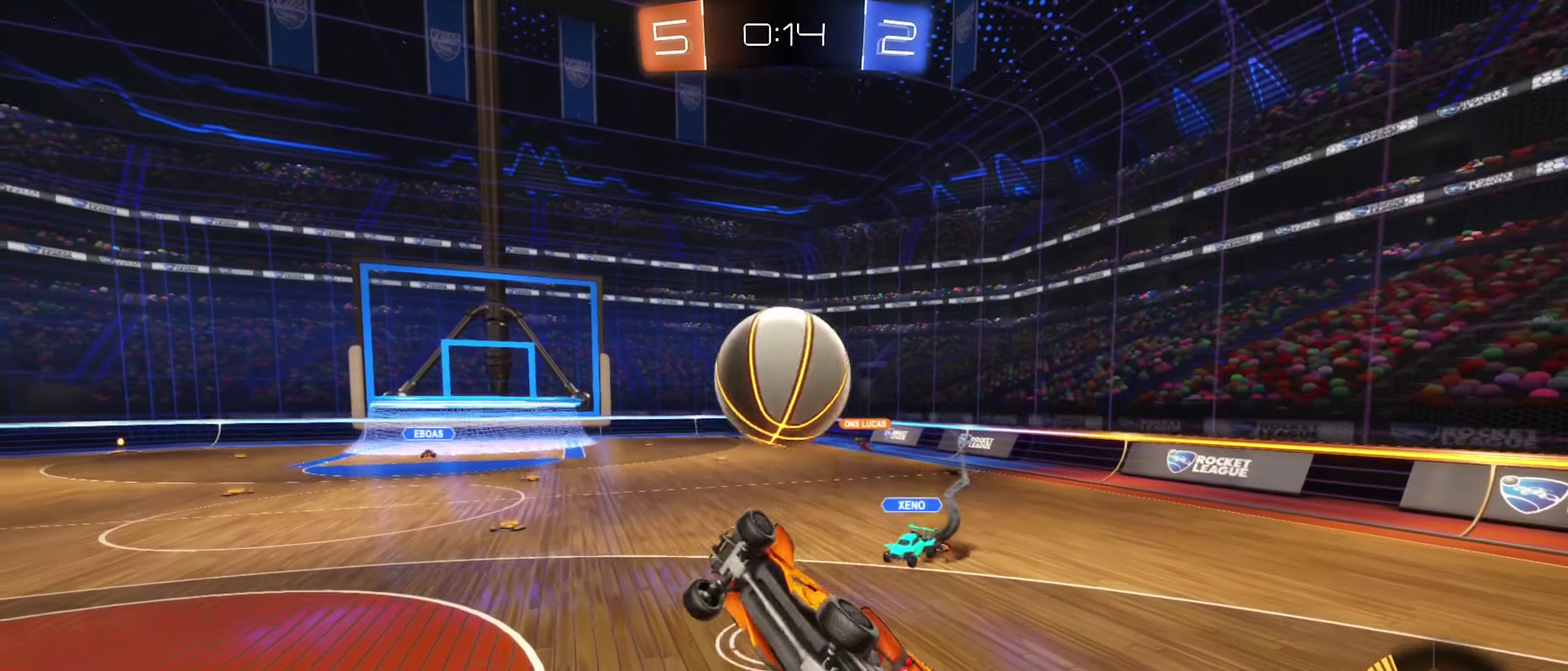
{"dt_ms": 500, "buttons": ["B", "R1"], "left_stick": "down-left", "right_stick": "center"}
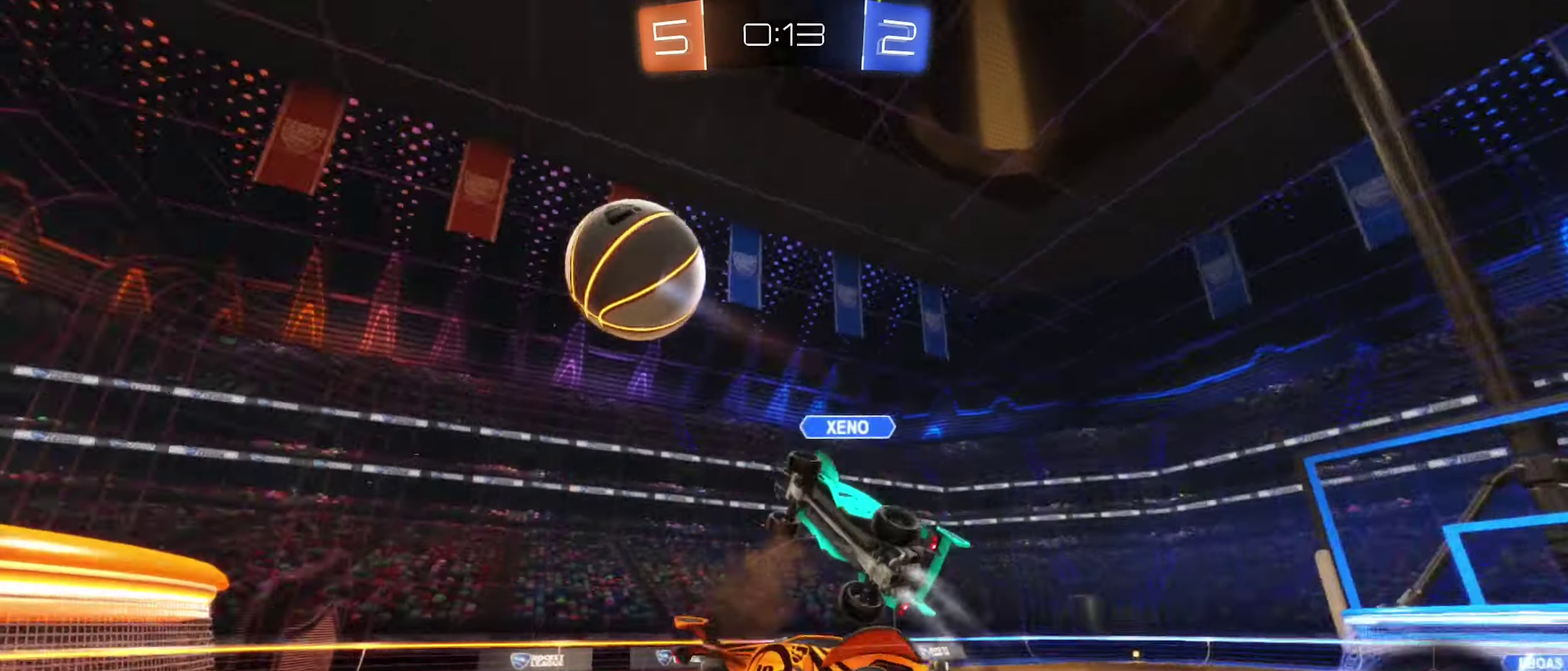
{"dt_ms": 400, "buttons": ["R1"], "left_stick": "up-right", "right_stick": "center", "events": [[50, "B", "up"], [83, "R1", "up"], [150, "left_stick", "center"], [283, "R1", "down"], [300, "left_stick", "up-right"]]}
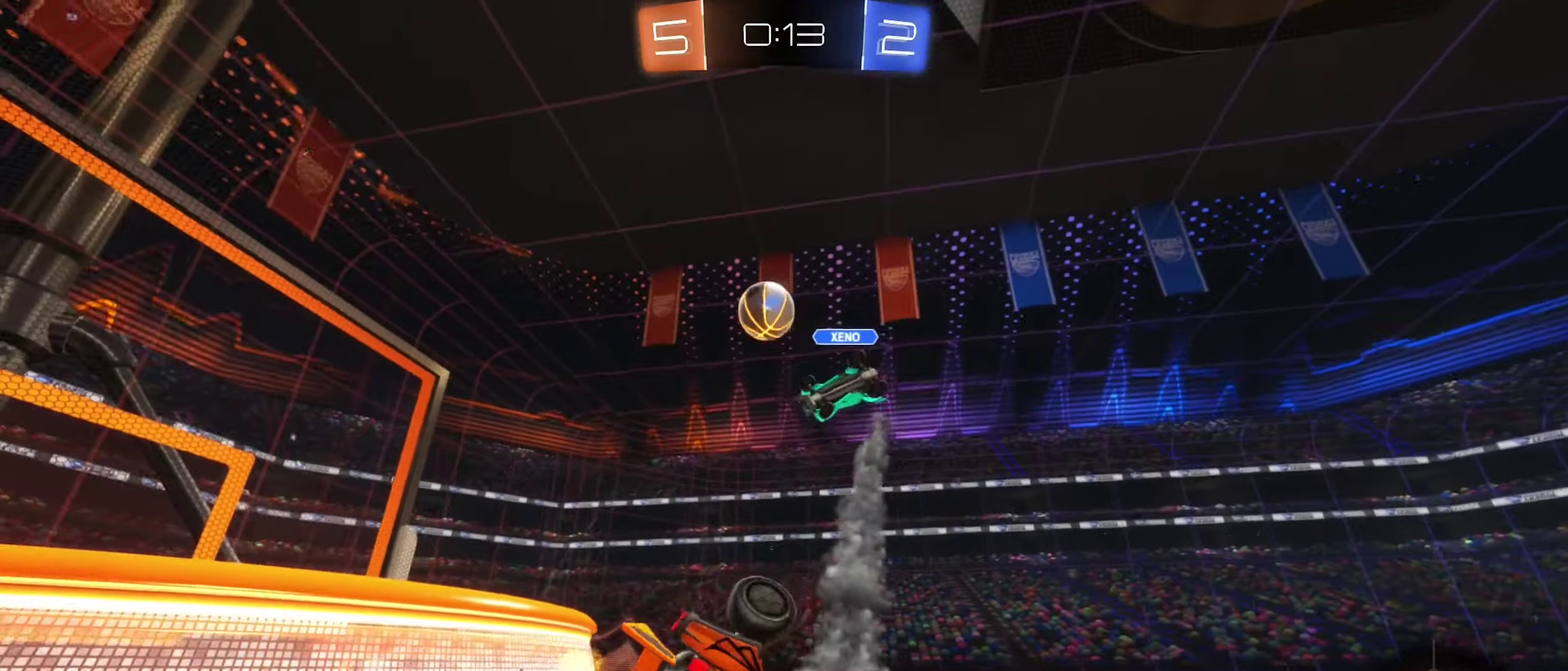
{"dt_ms": 600, "buttons": ["R1"], "left_stick": "left", "right_stick": "center", "events": [[33, "left_stick", "right"], [150, "left_stick", "down-right"], [267, "left_stick", "down"], [367, "left_stick", "down-left"], [550, "left_stick", "left"]]}
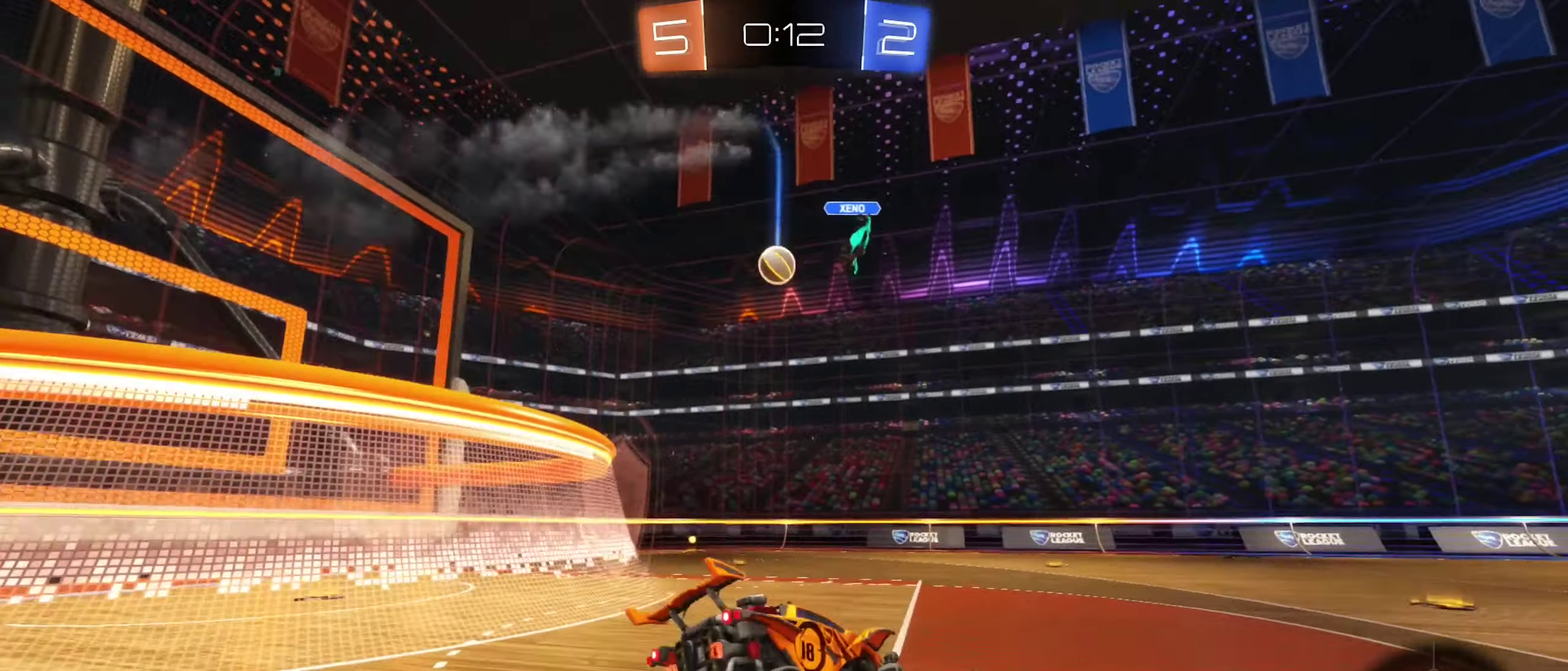
{"dt_ms": 400, "buttons": ["R2"], "left_stick": "left", "right_stick": "center", "events": [[100, "R1", "up"], [233, "R2", "down"]]}
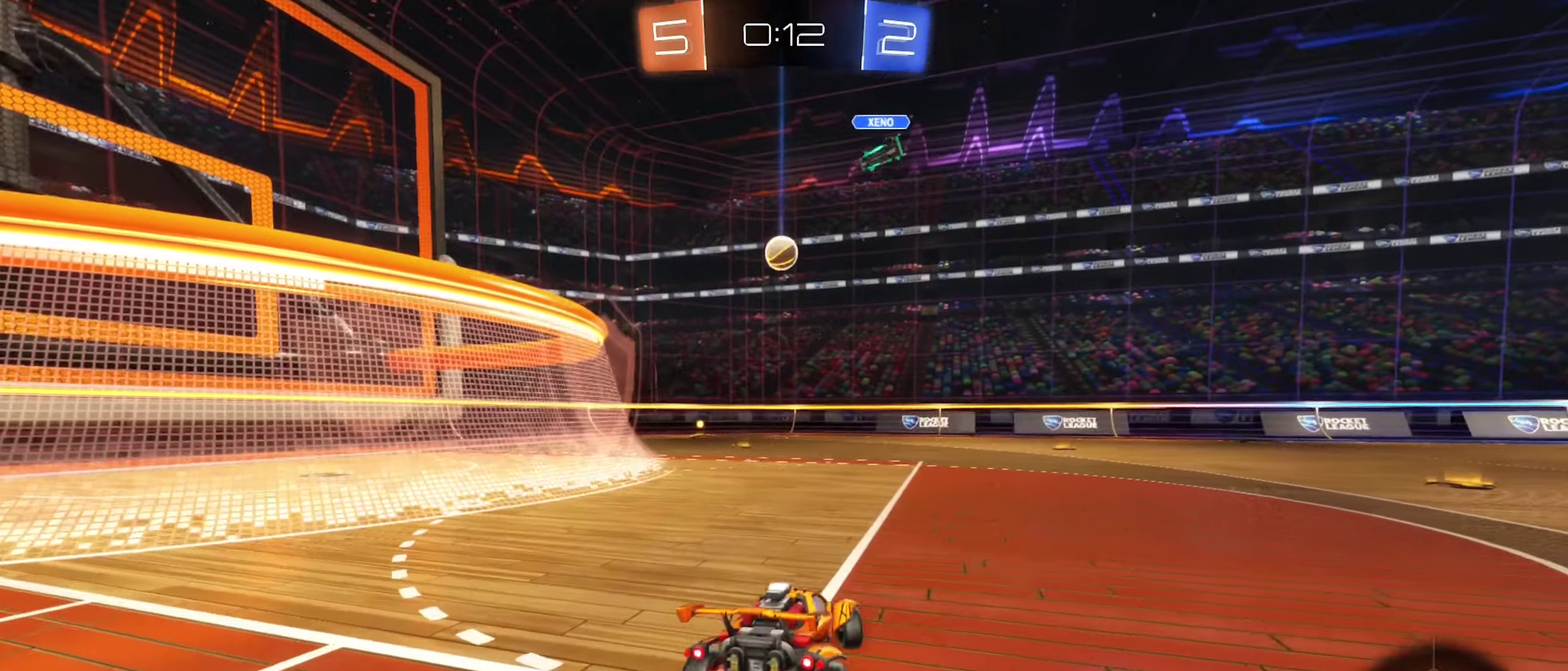
{"dt_ms": 600, "buttons": ["B", "R2"], "left_stick": "left", "right_stick": "center", "events": [[50, "B", "down"], [83, "left_stick", "center"], [317, "left_stick", "left"], [400, "B", "up"], [433, "left_stick", "center"], [600, "B", "down"], [600, "left_stick", "left"]]}
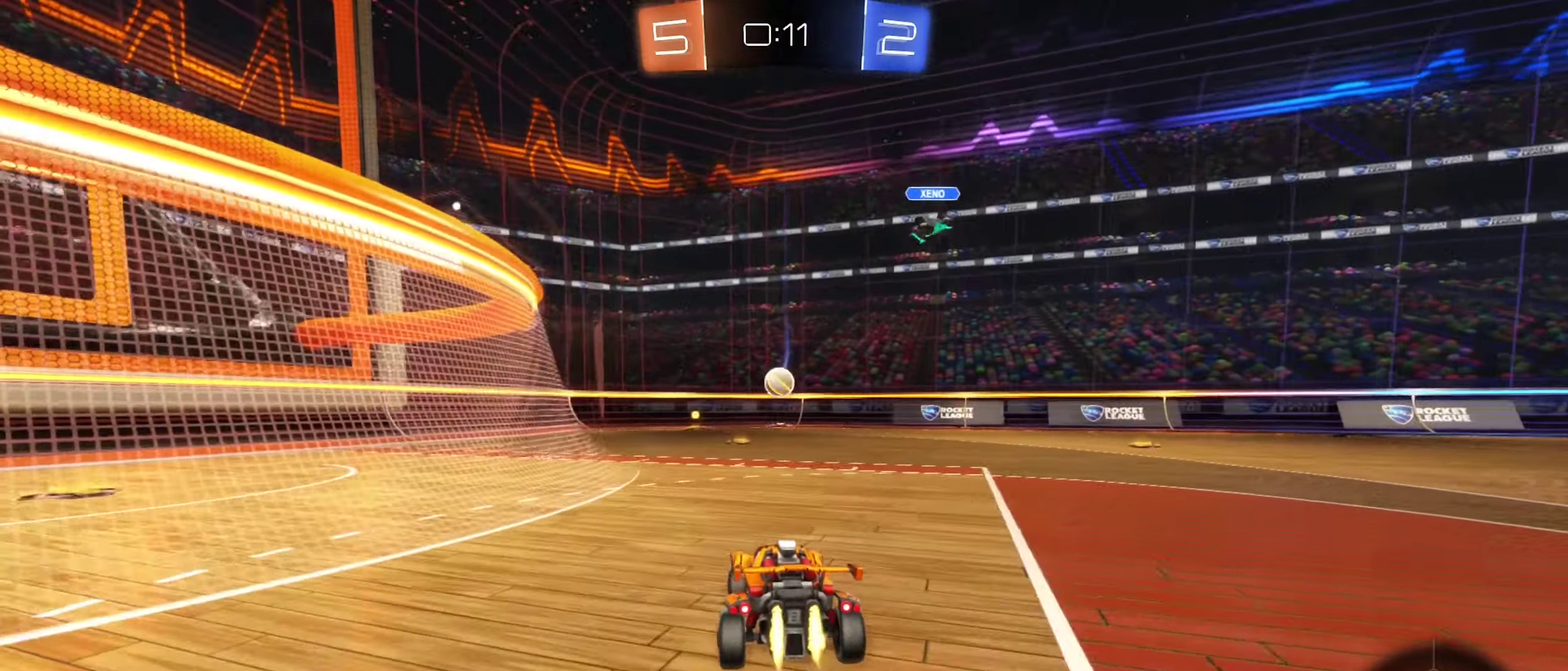
{"dt_ms": 300, "buttons": ["A", "B", "R2"], "left_stick": "down-left", "right_stick": "center", "events": [[83, "left_stick", "center"], [133, "A", "down"], [167, "left_stick", "down-left"]]}
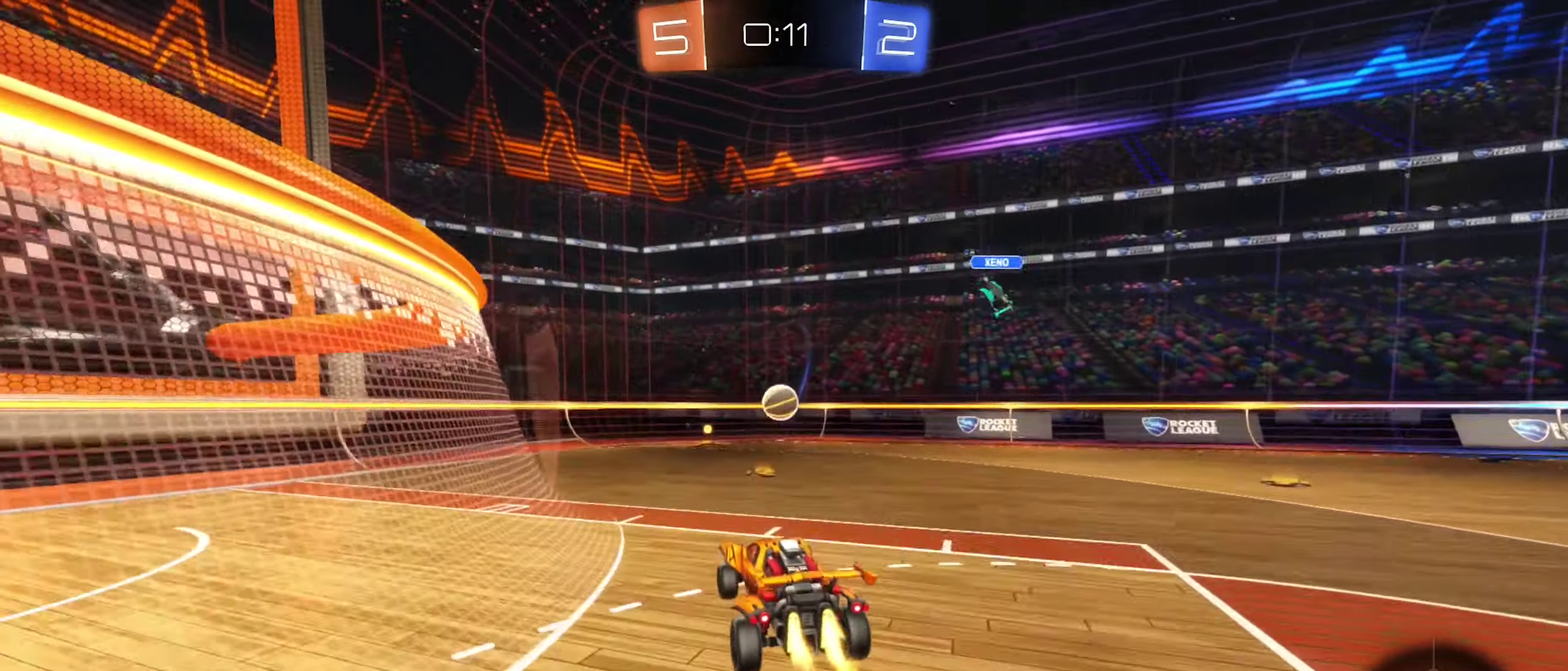
{"dt_ms": 900, "buttons": [], "left_stick": "right", "right_stick": "center", "events": [[17, "left_stick", "center"], [33, "A", "up"], [50, "R2", "up"], [100, "A", "down"], [167, "left_stick", "down"], [283, "A", "up"], [283, "left_stick", "down-right"], [383, "B", "up"], [517, "B", "down"], [550, "left_stick", "right"], [717, "B", "up"]]}
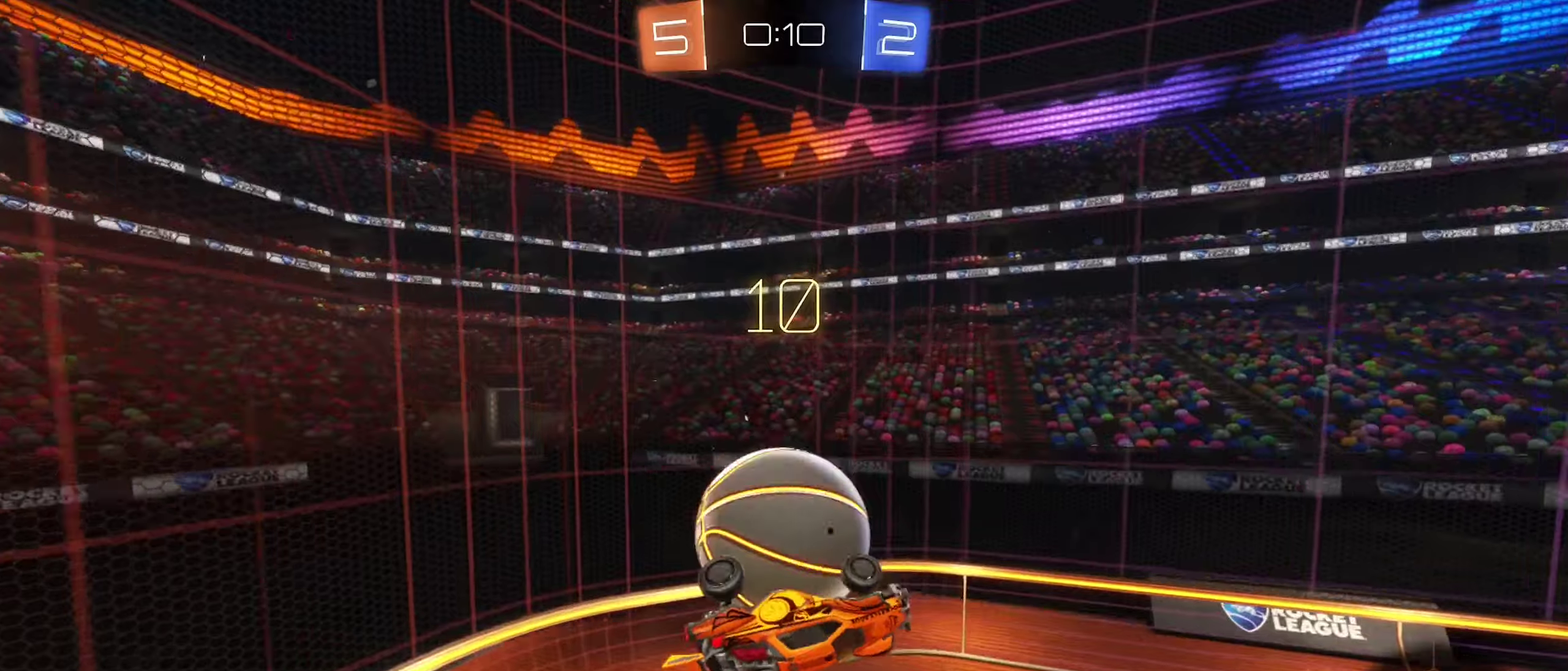
{"dt_ms": 300, "buttons": ["B", "R1"], "left_stick": "up-right", "right_stick": "center", "events": [[184, "left_stick", "up-right"], [250, "R1", "down"], [267, "B", "down"]]}
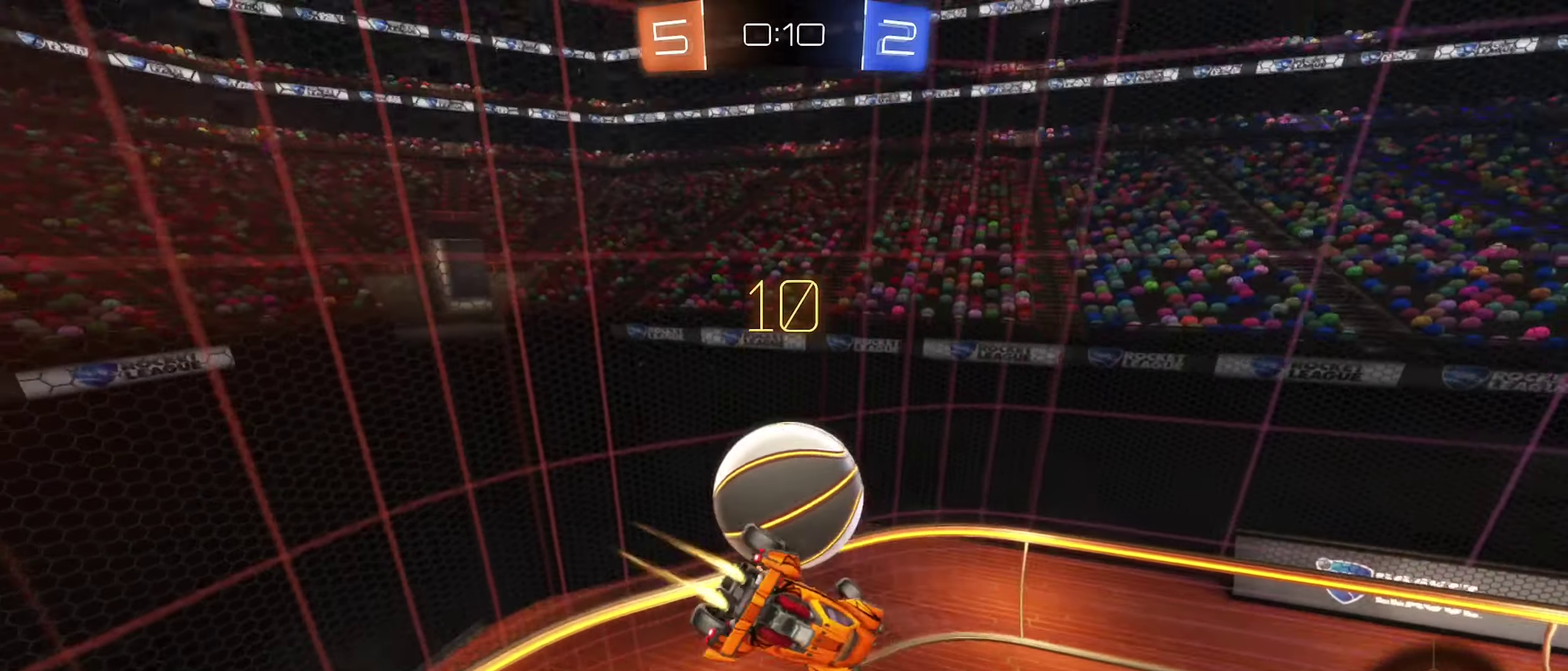
{"dt_ms": 600, "buttons": ["R1"], "left_stick": "right", "right_stick": "center", "events": [[84, "left_stick", "right"], [200, "A", "down"], [250, "left_stick", "up-right"], [434, "A", "up"], [534, "left_stick", "right"], [584, "B", "up"]]}
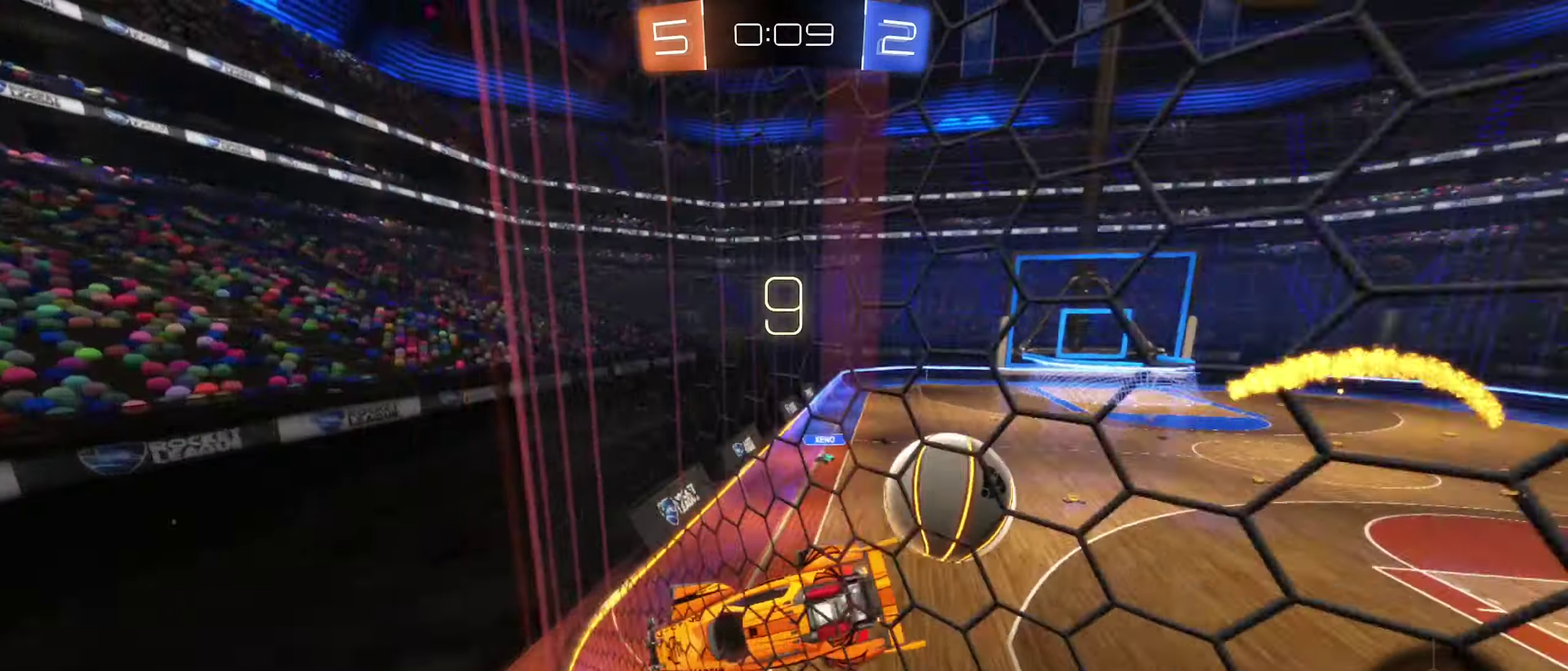
{"dt_ms": 400, "buttons": [], "left_stick": "right", "right_stick": "center", "events": [[367, "R1", "up"]]}
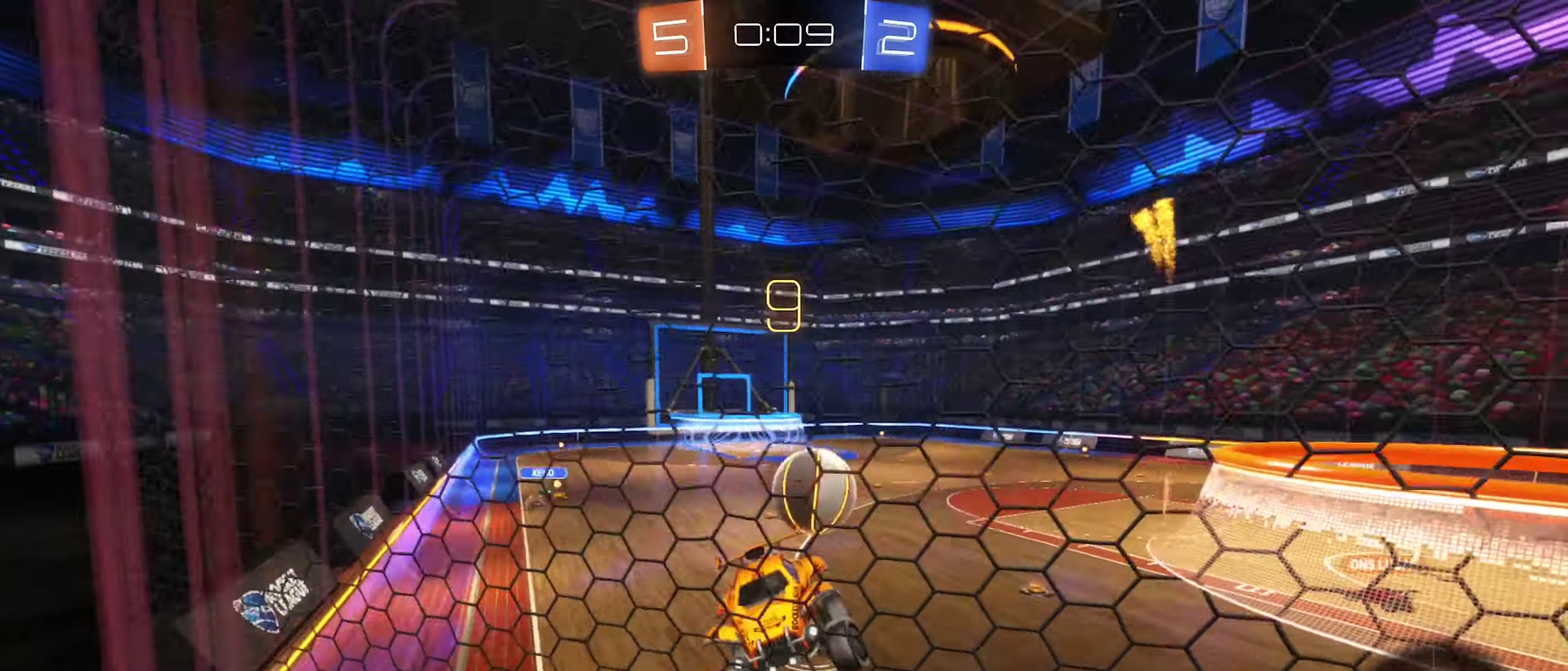
{"dt_ms": 500, "buttons": ["L2"], "left_stick": "down-right", "right_stick": "center", "events": [[17, "left_stick", "center"], [150, "left_stick", "left"], [234, "left_stick", "center"], [367, "L2", "down"], [417, "left_stick", "down-right"]]}
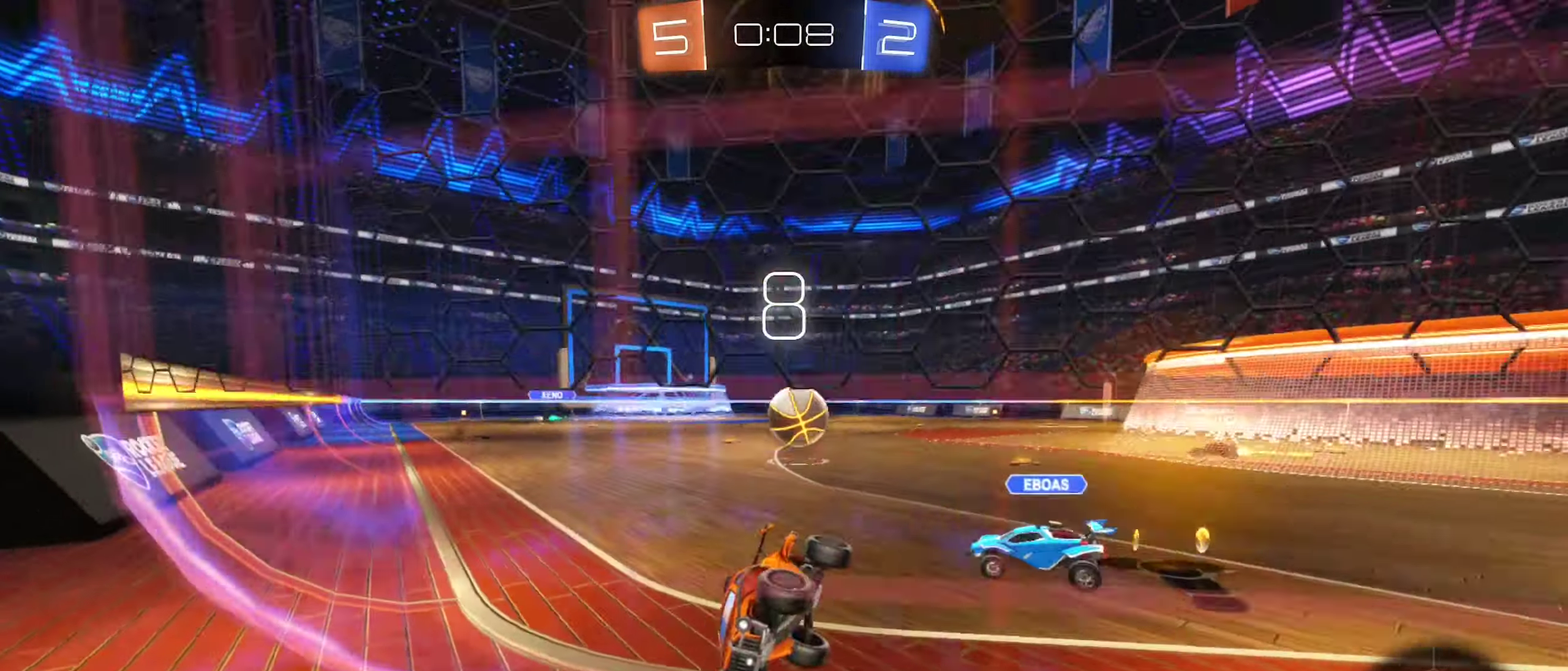
{"dt_ms": 500, "buttons": ["L2"], "left_stick": "right", "right_stick": "center", "events": [[217, "left_stick", "center"], [467, "left_stick", "right"]]}
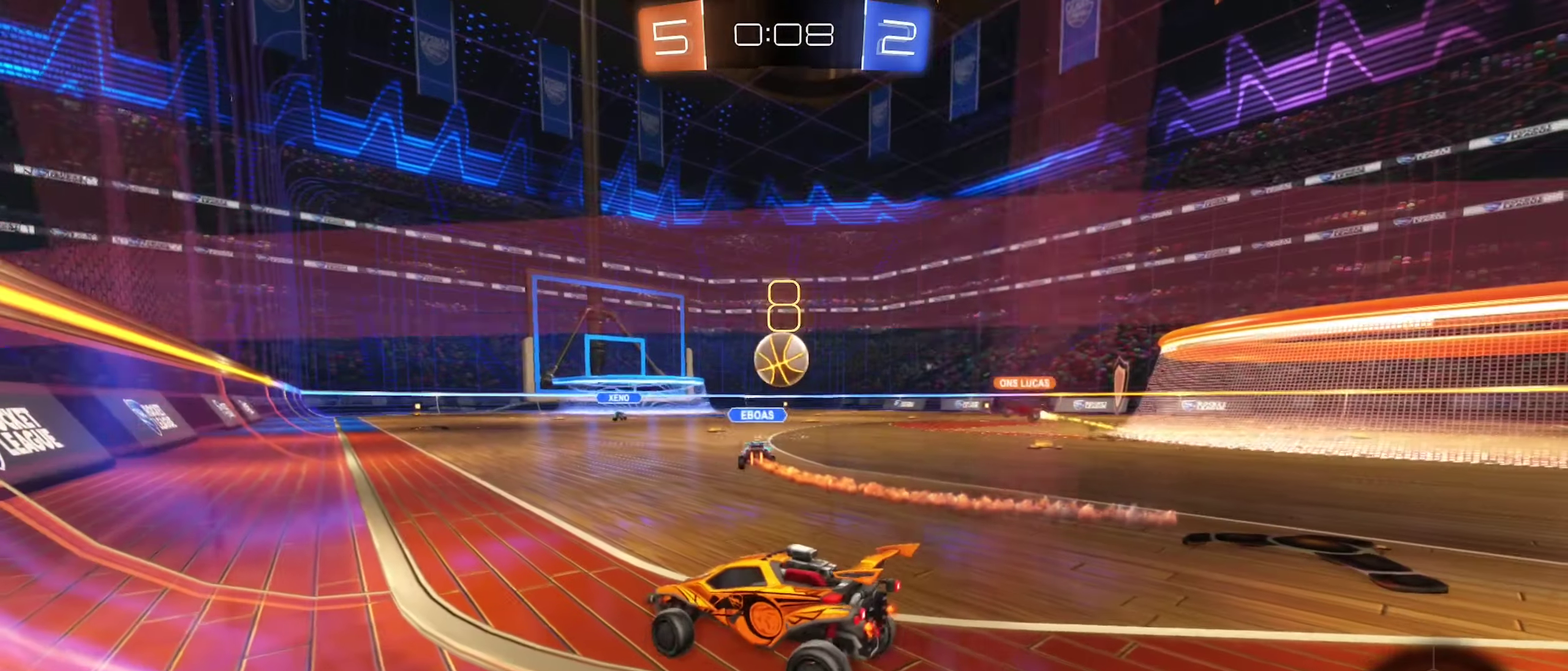
{"dt_ms": 400, "buttons": ["L2"], "left_stick": "right", "right_stick": "center", "events": []}
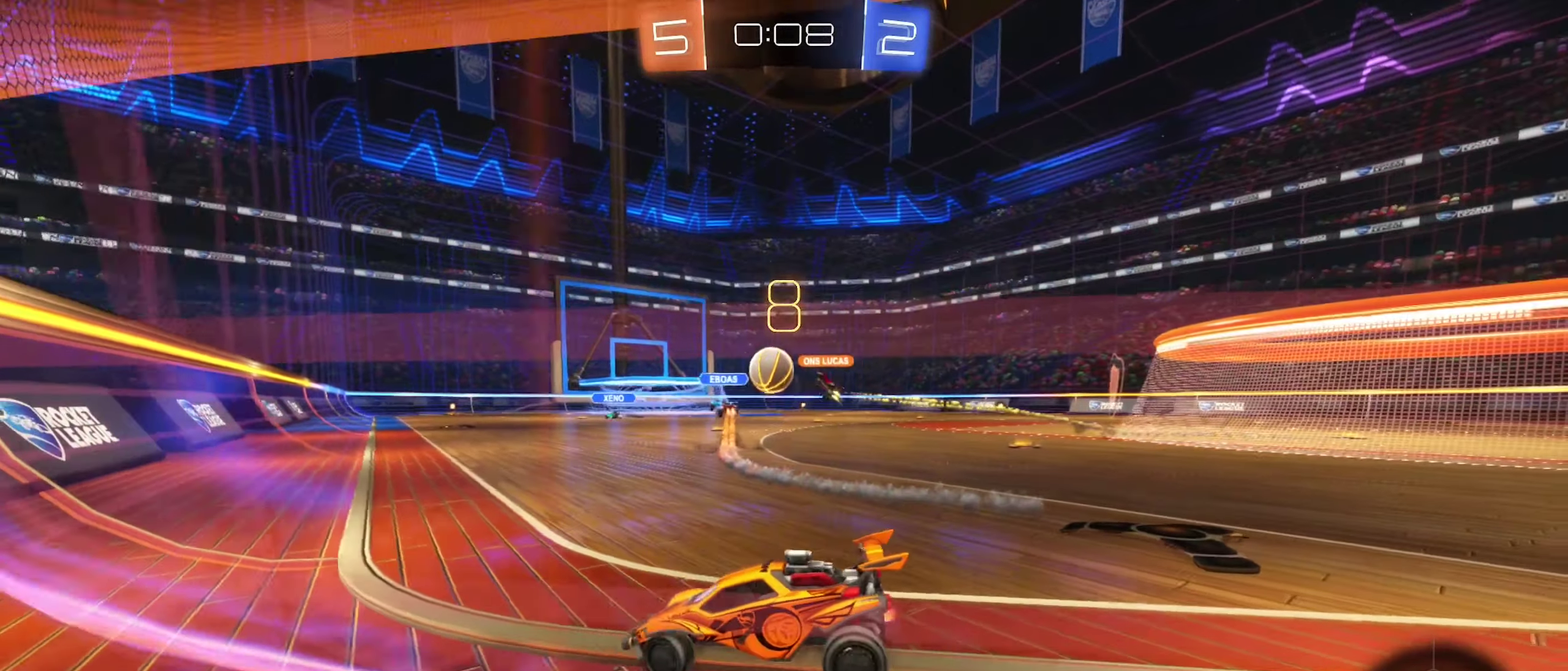
{"dt_ms": 600, "buttons": ["L2"], "left_stick": "center", "right_stick": "center", "events": [[567, "left_stick", "center"]]}